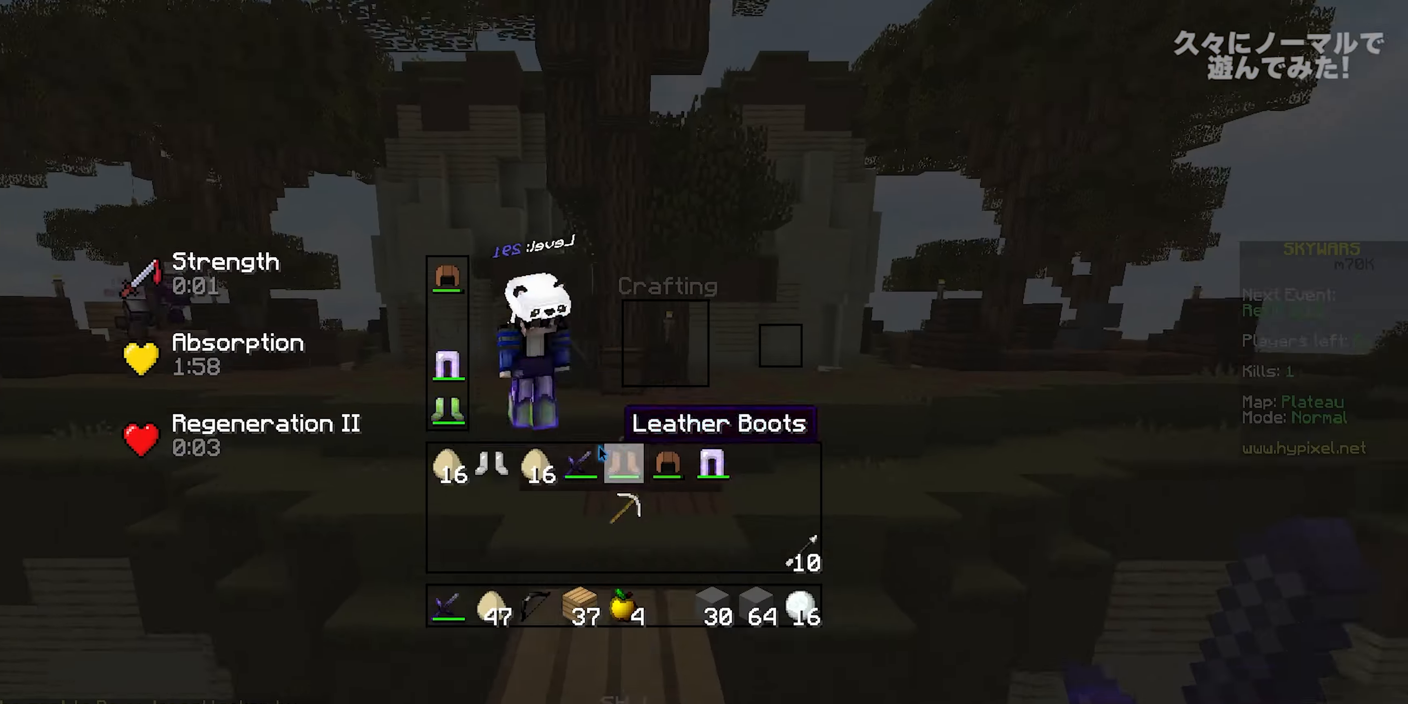
Gameplay with keyboard and mouse; each line is a JSON object with the keys and mouse buttons held at the frame after it. "events" lists presses ("down") and releases ("up") of "a", "d", "s", "space", "w", "mouse_left" and "mouse_right" between this image and that frame as [ms after this image, input, new state], when the widget could be followed in between. "mouse_left", "mouse_right" = the "left", "right" buttons of the "mouse" list. No other keys are recorded. Fast repeated clicks can show as one long hold. Mouse movement is not recorded.
{"keys": ["w"], "mouse": [], "events": [[433, "w", "down"]]}
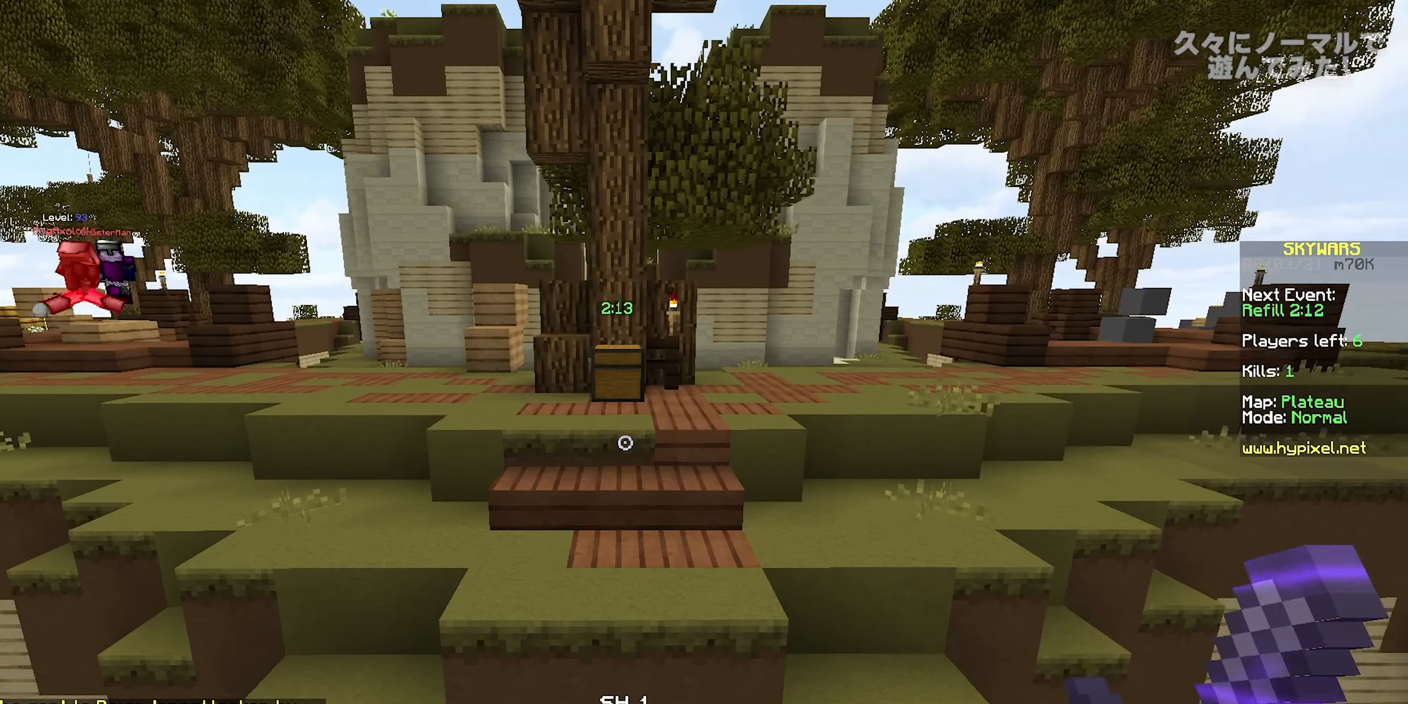
{"keys": ["space", "w"], "mouse": [], "events": [[83, "mouse_left", "down"], [233, "space", "down"], [250, "mouse_left", "up"]]}
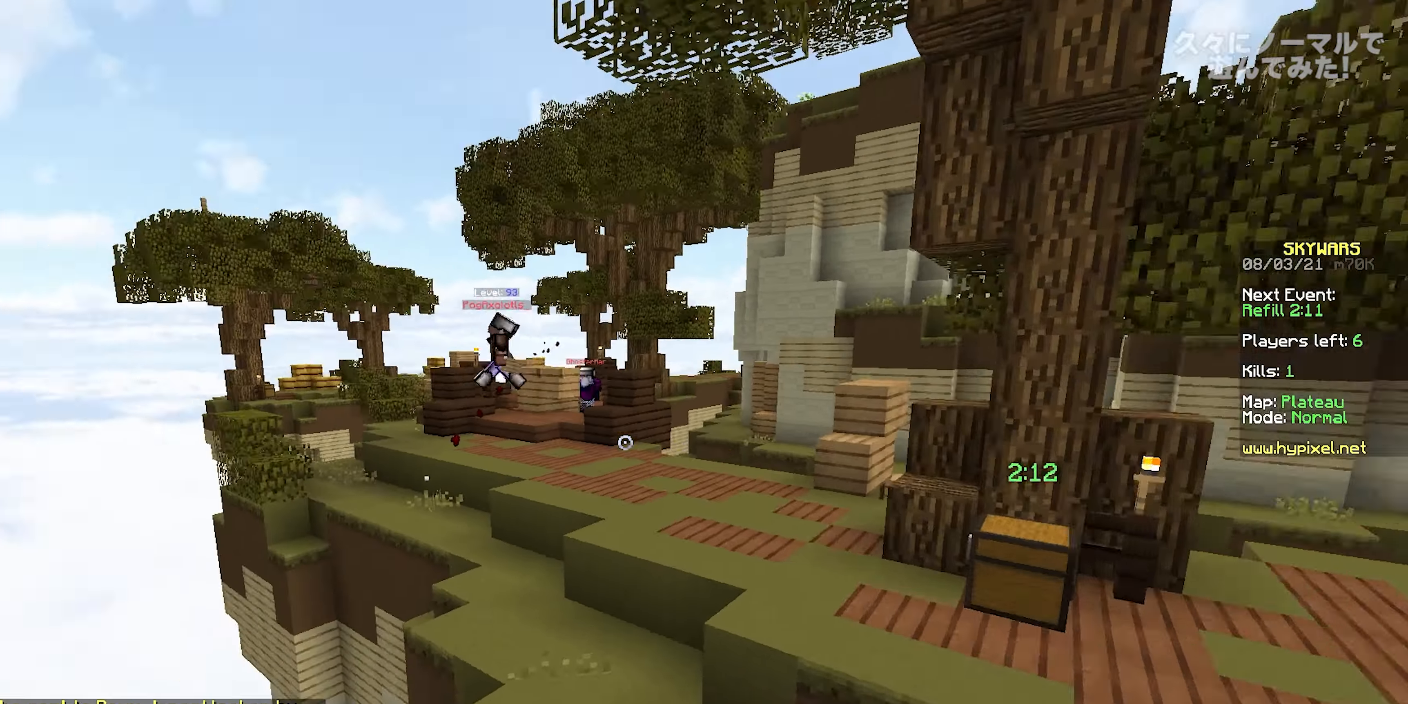
{"keys": ["d", "w"], "mouse": ["left", "right"], "events": [[17, "space", "up"], [33, "mouse_left", "down"], [33, "mouse_right", "down"], [83, "d", "down"]]}
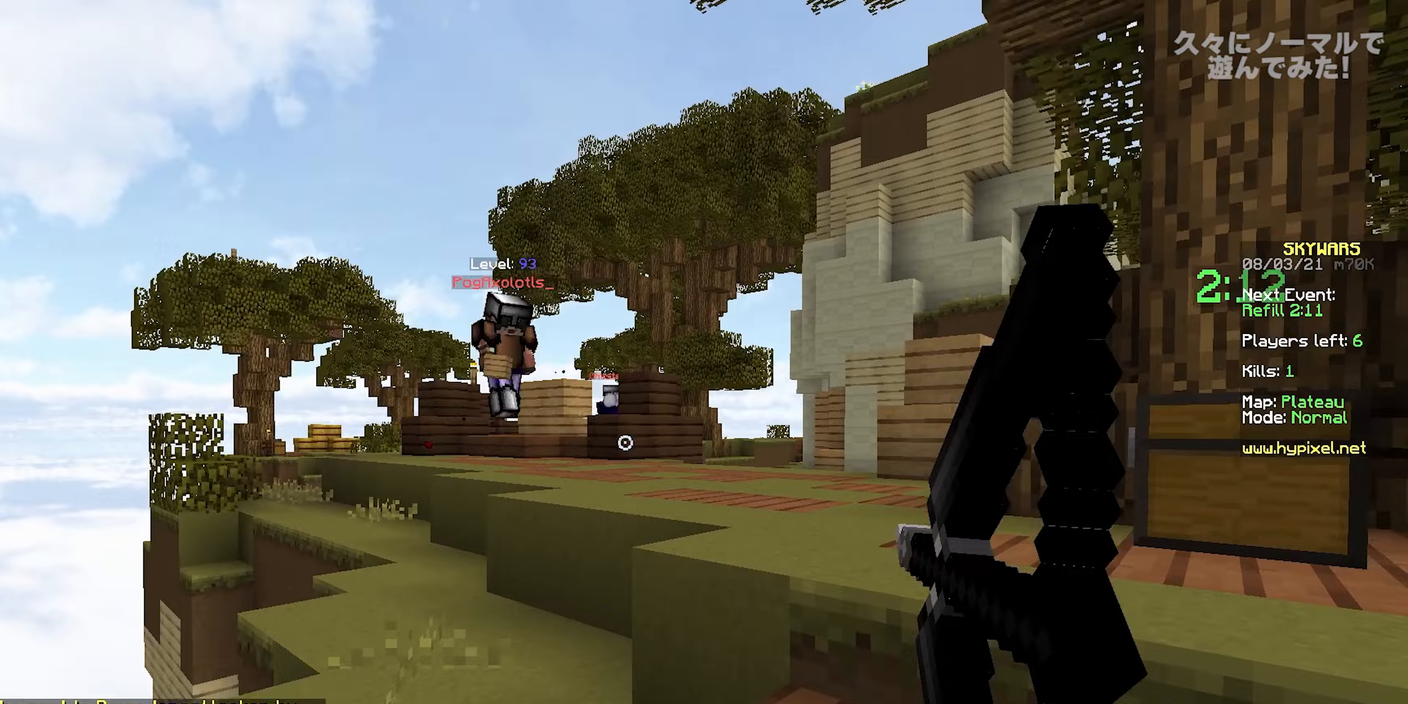
{"keys": ["w"], "mouse": [], "events": [[183, "mouse_right", "up"], [217, "mouse_left", "up"], [217, "space", "down"], [267, "mouse_left", "down"], [283, "mouse_right", "down"], [317, "d", "up"], [367, "space", "up"], [400, "mouse_left", "up"], [400, "mouse_right", "up"]]}
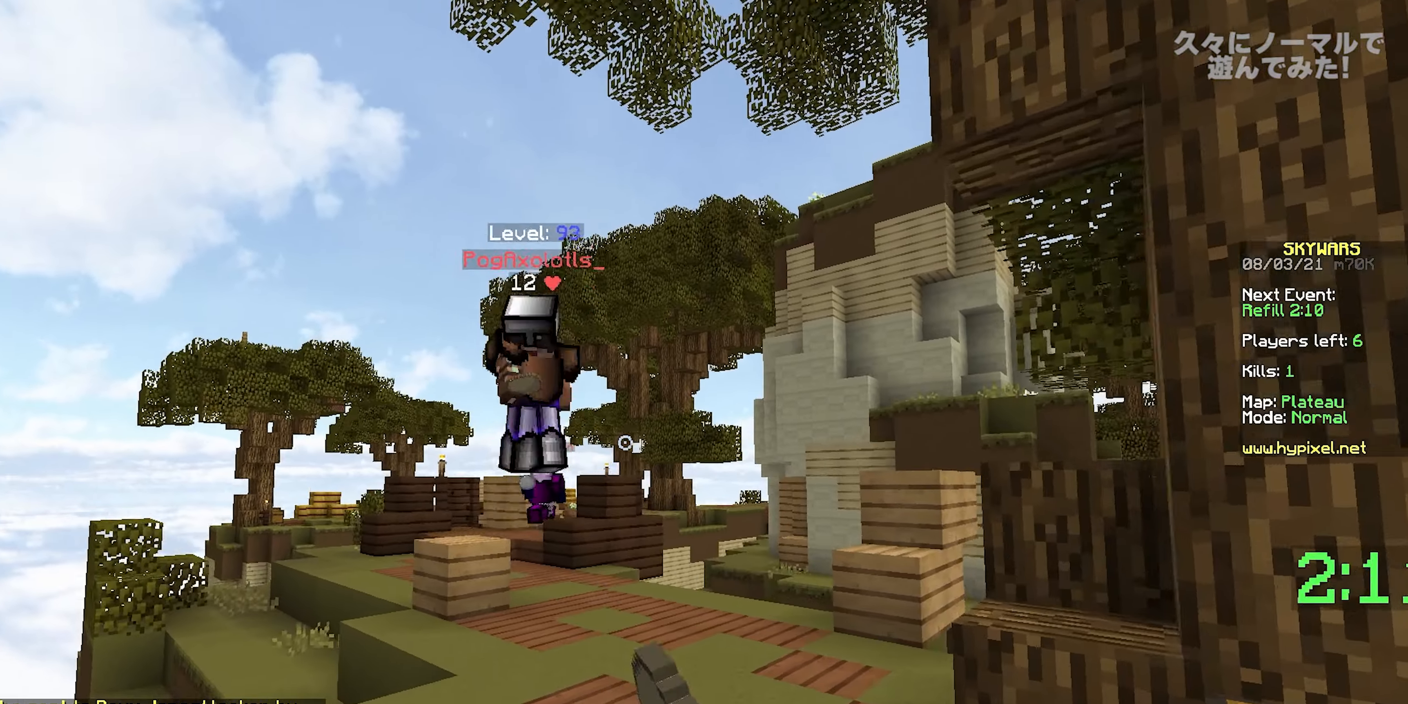
{"keys": ["d", "w"], "mouse": ["left"], "events": [[150, "a", "down"], [150, "space", "down"], [267, "mouse_left", "down"], [367, "space", "up"], [400, "d", "down"], [483, "a", "up"]]}
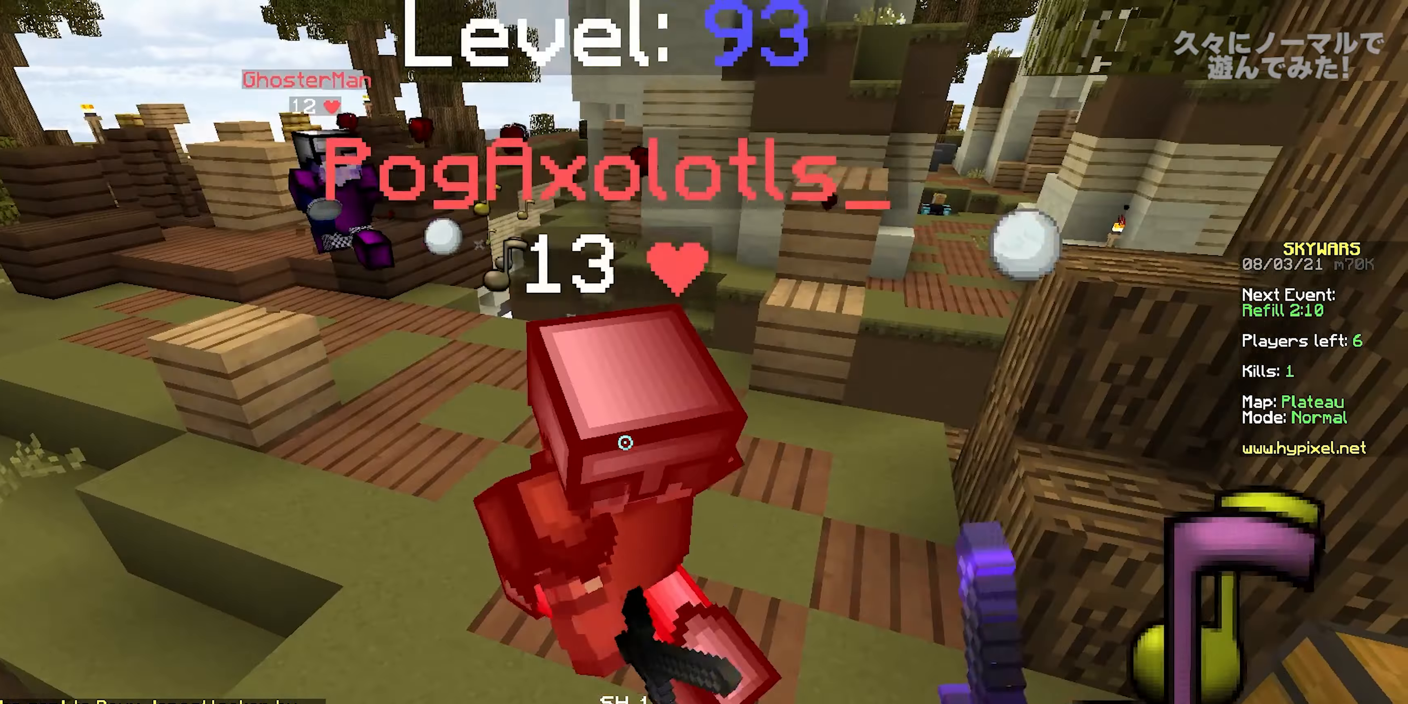
{"keys": ["d", "w"], "mouse": ["left"], "events": []}
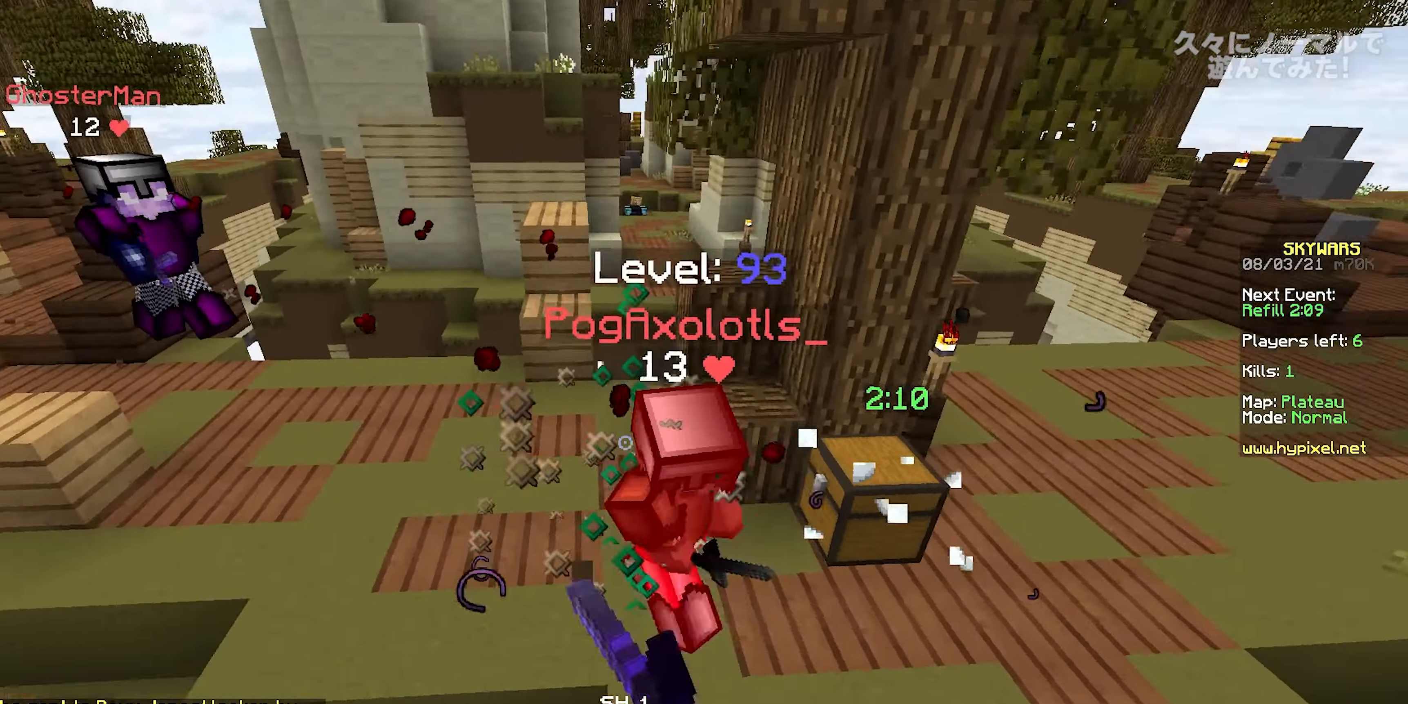
{"keys": ["a", "space", "w"], "mouse": [], "events": [[233, "d", "up"], [233, "mouse_left", "up"], [317, "space", "down"], [450, "a", "down"]]}
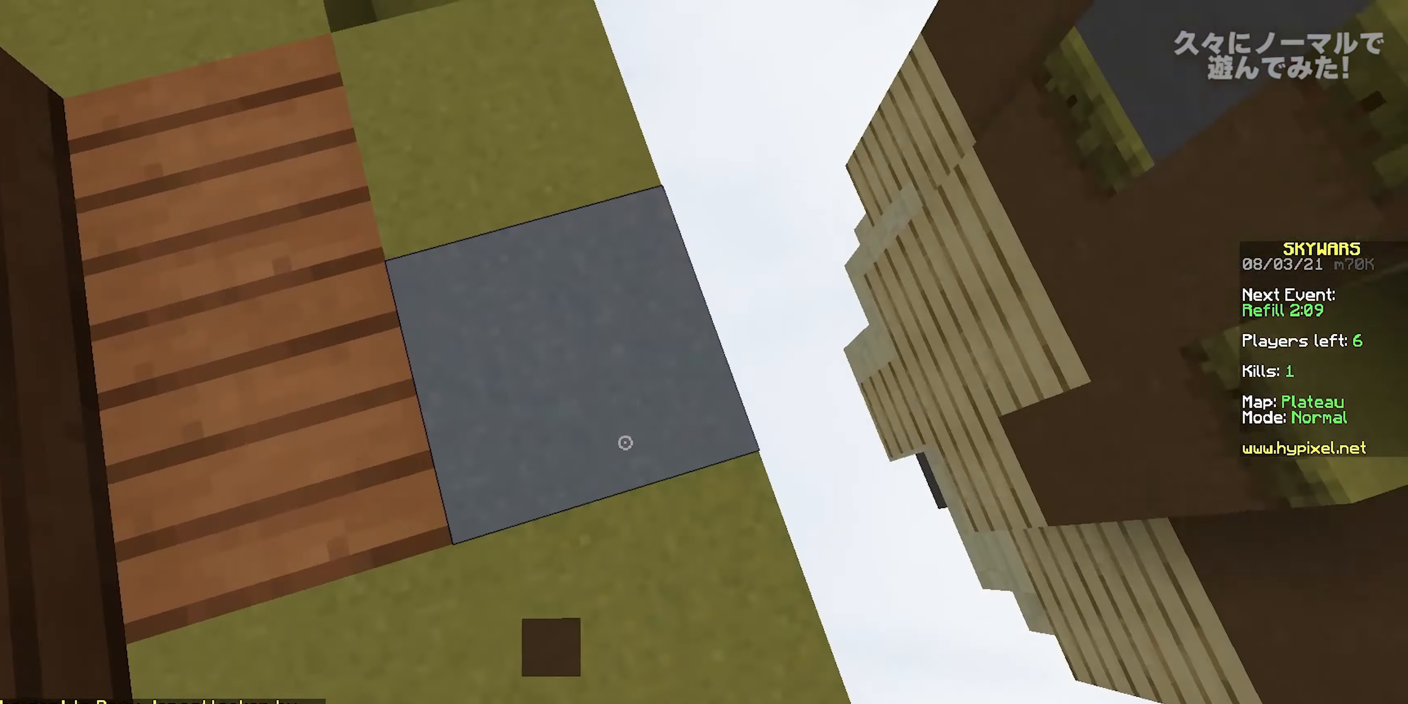
{"keys": ["w"], "mouse": [], "events": [[50, "mouse_right", "down"], [117, "mouse_right", "up"], [133, "a", "up"], [133, "space", "up"], [150, "mouse_right", "down"], [167, "a", "down"], [217, "mouse_right", "up"], [250, "a", "up"], [267, "w", "up"], [400, "w", "down"]]}
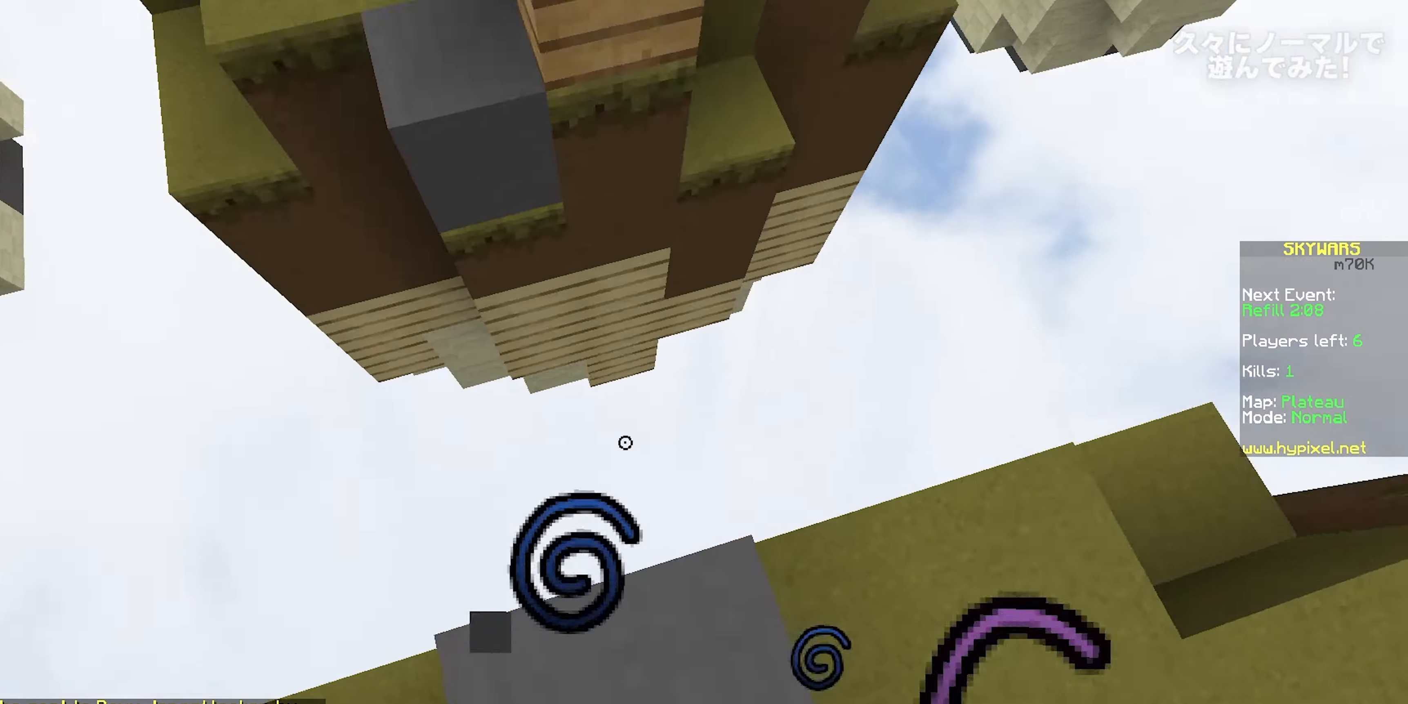
{"keys": ["space", "w"], "mouse": ["right"], "events": [[17, "space", "down"], [267, "mouse_right", "down"]]}
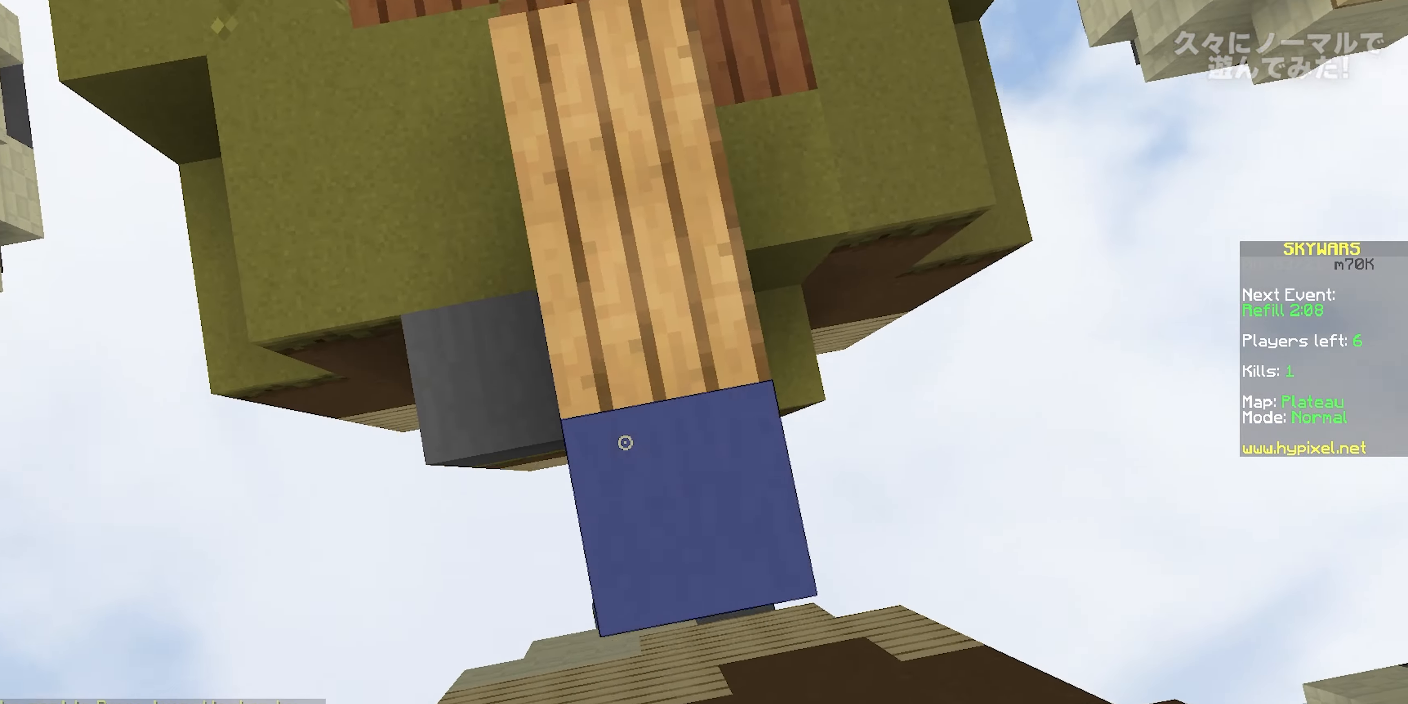
{"keys": ["s"], "mouse": ["right"], "events": [[67, "mouse_right", "up"], [150, "d", "down"], [250, "w", "up"], [317, "s", "down"], [350, "mouse_right", "down"], [367, "space", "up"], [450, "d", "up"]]}
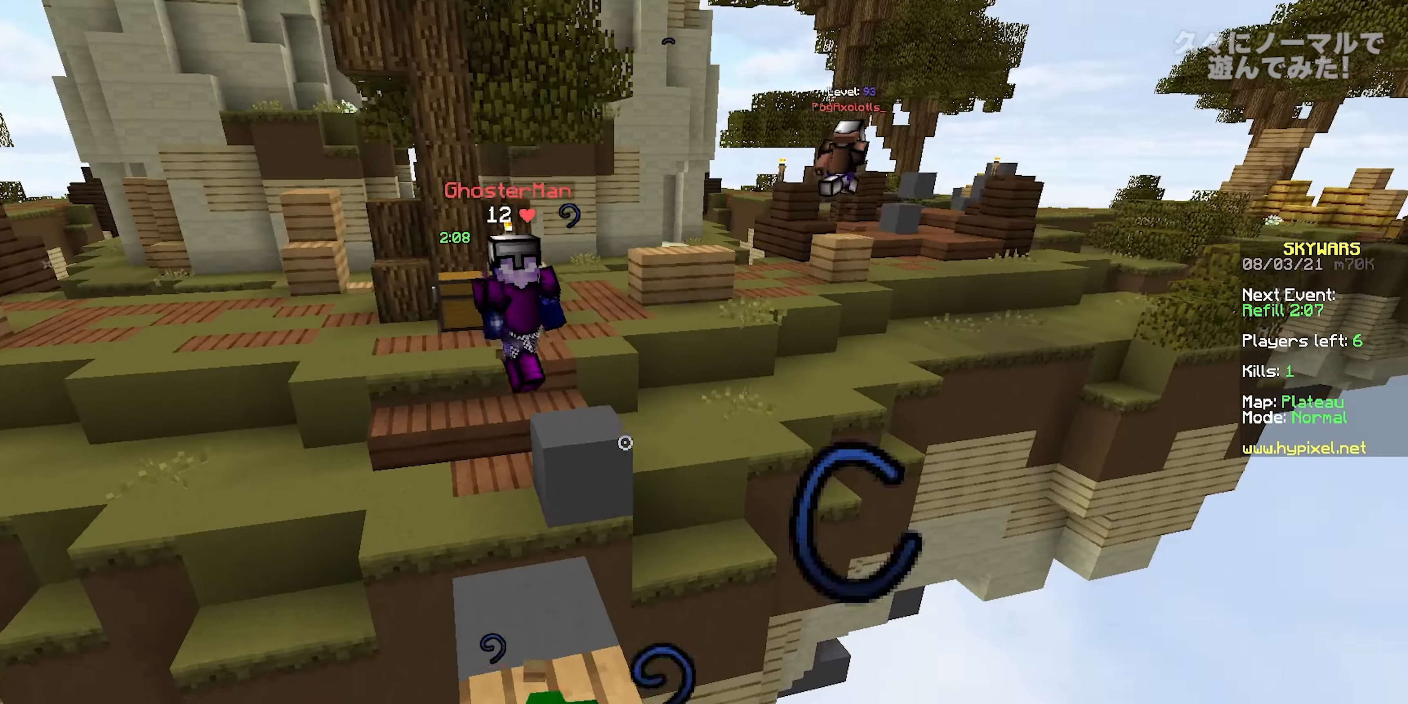
{"keys": ["a", "s"], "mouse": ["left", "right"], "events": [[233, "mouse_right", "up"], [267, "a", "down"], [283, "mouse_left", "down"], [300, "mouse_right", "down"], [383, "mouse_right", "up"], [400, "mouse_left", "up"], [433, "mouse_left", "down"], [467, "mouse_right", "down"]]}
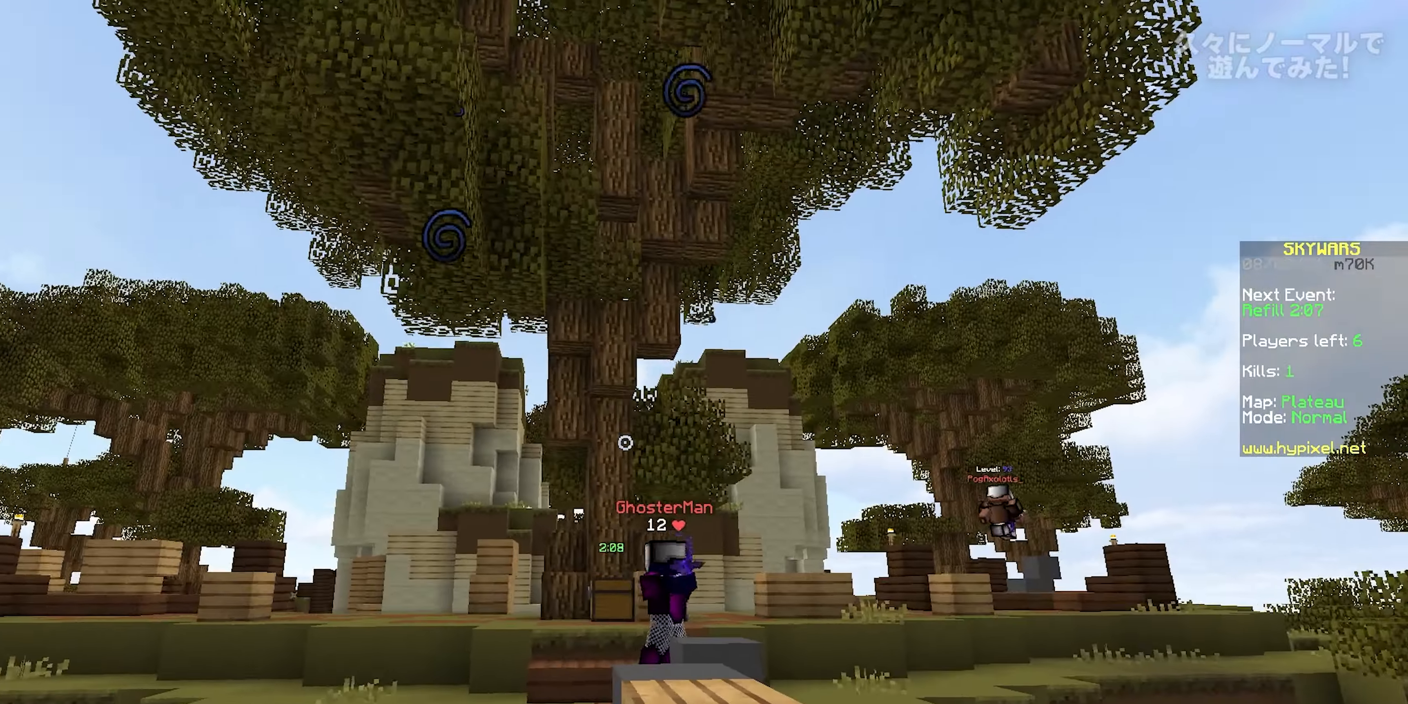
{"keys": ["d", "w"], "mouse": ["left", "right"], "events": [[33, "mouse_right", "up"], [50, "d", "down"], [50, "mouse_left", "up"], [83, "a", "up"], [83, "mouse_left", "down"], [100, "mouse_right", "down"], [133, "s", "up"], [183, "mouse_right", "up"], [233, "mouse_right", "down"], [400, "w", "down"]]}
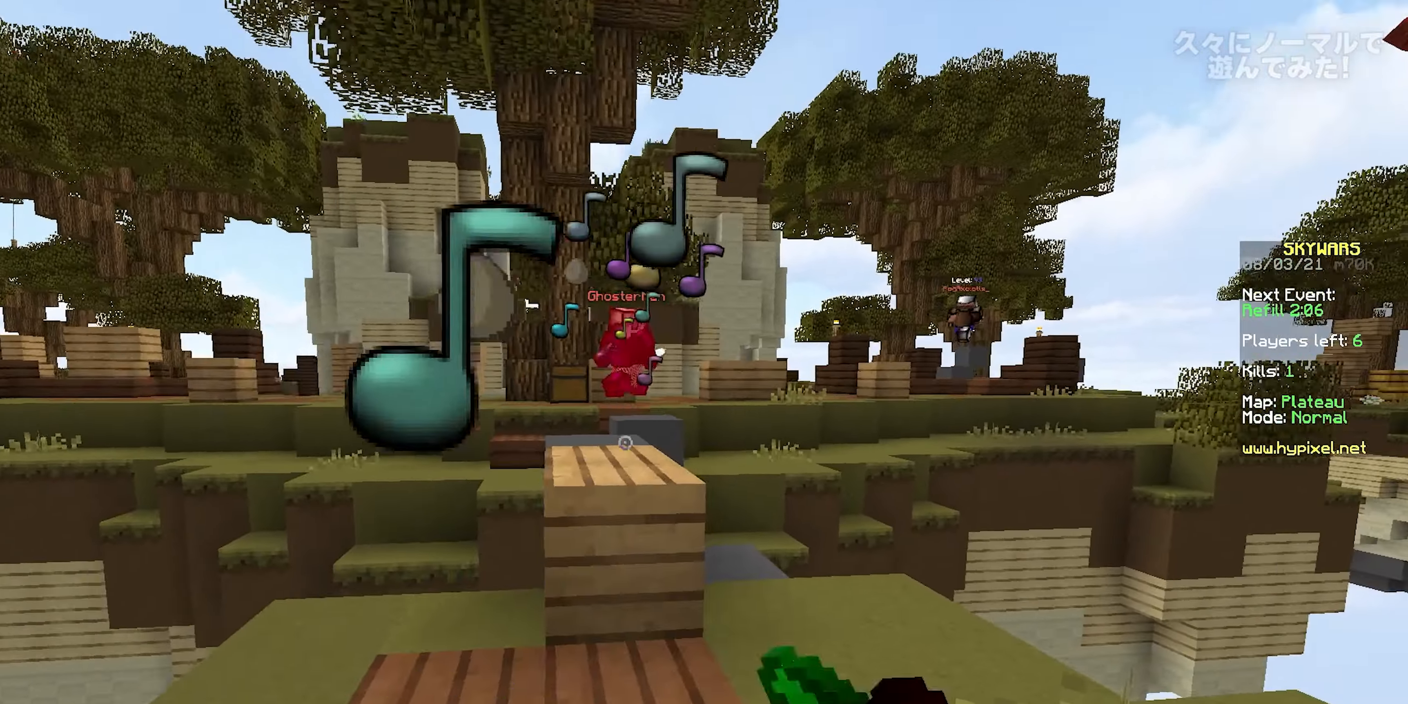
{"keys": ["a", "w"], "mouse": ["left", "right"], "events": [[217, "a", "down"], [217, "d", "up"]]}
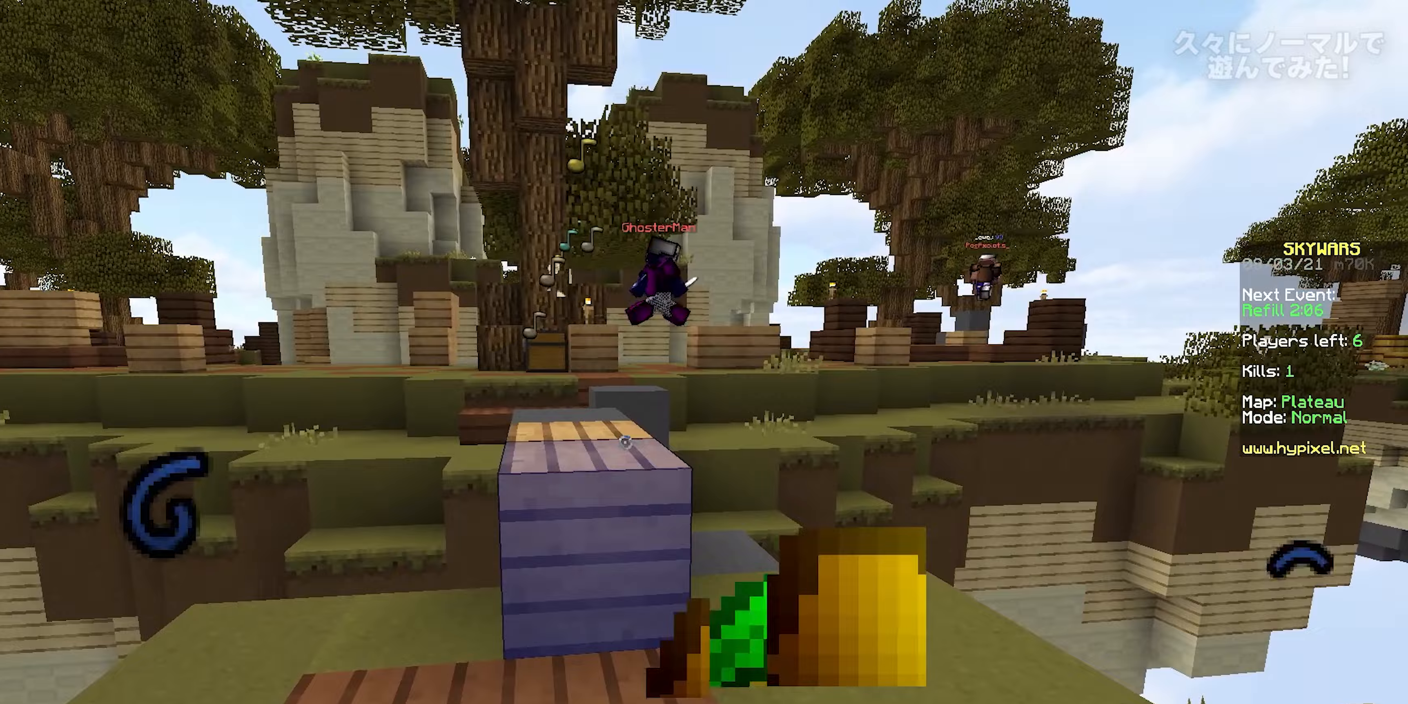
{"keys": ["a", "w"], "mouse": ["left", "right"], "events": []}
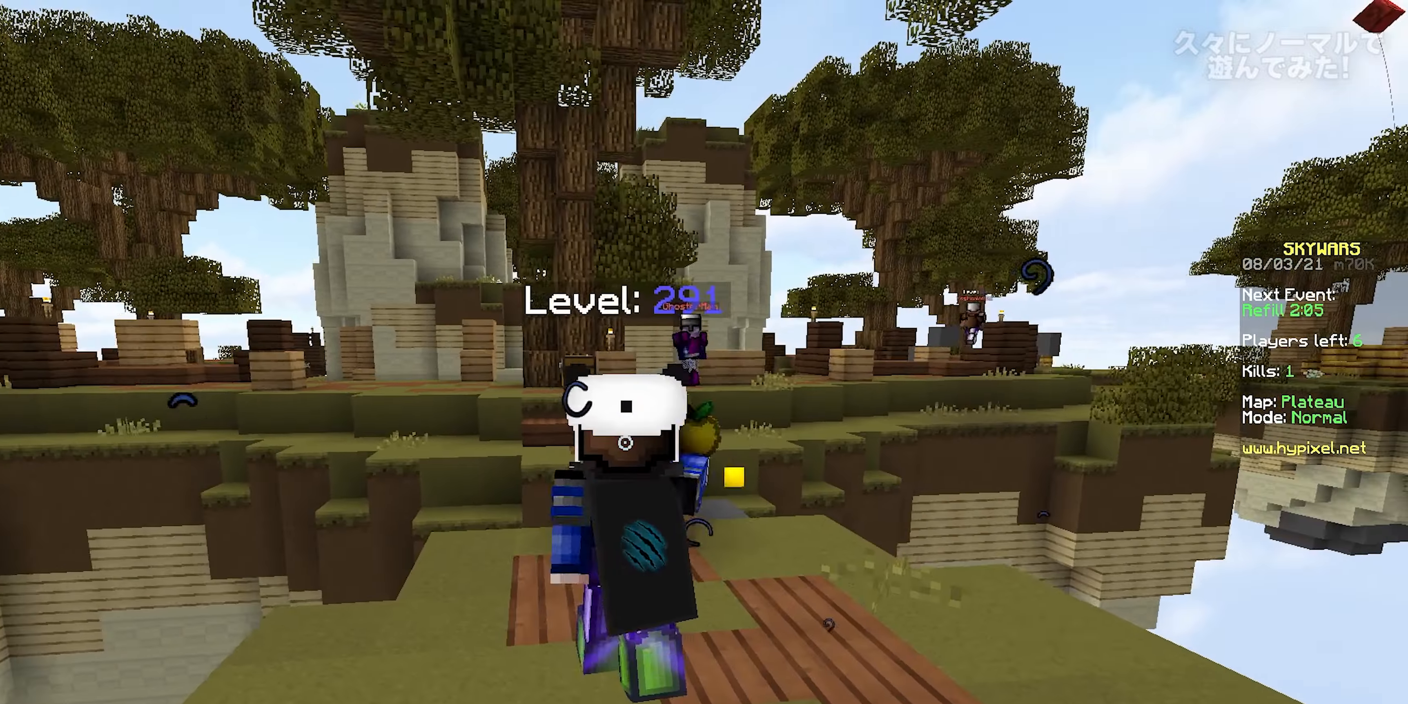
{"keys": ["d", "w"], "mouse": ["left", "right"], "events": [[300, "a", "up"], [467, "d", "down"]]}
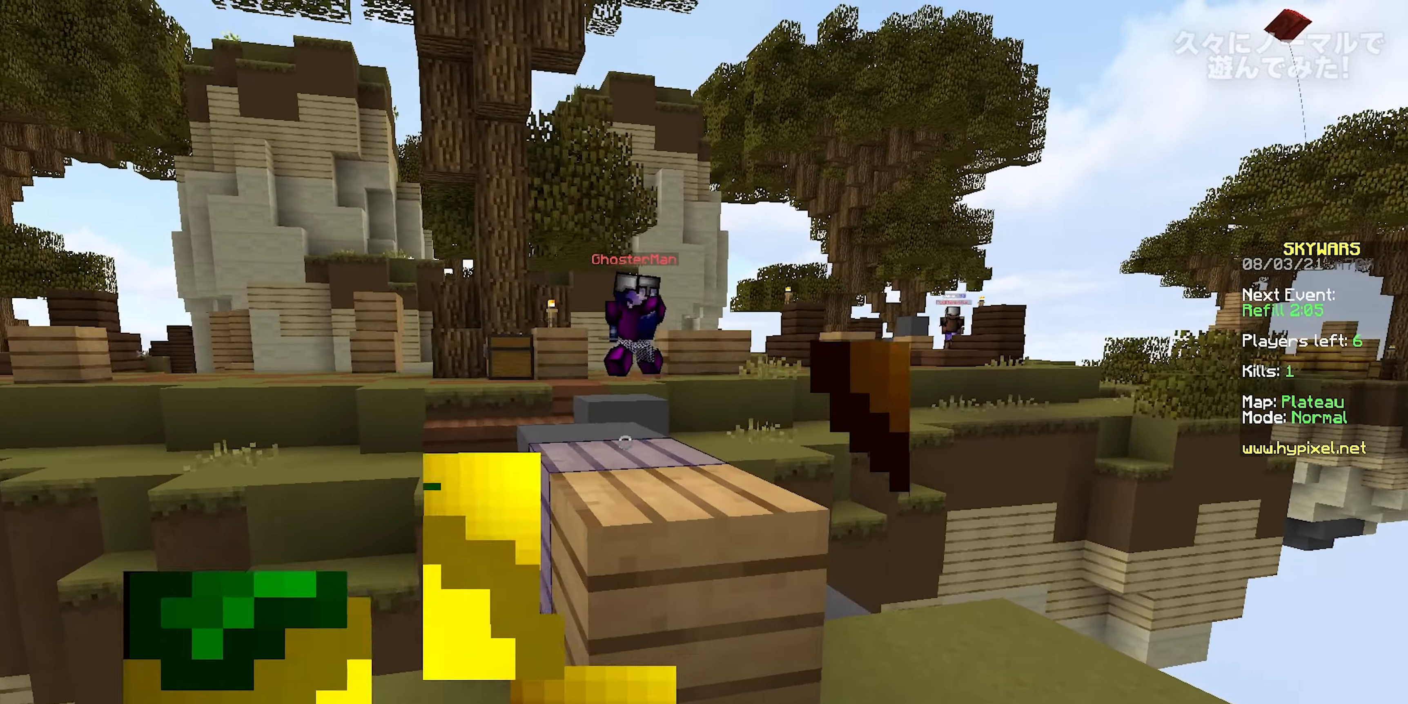
{"keys": ["a"], "mouse": [], "events": [[50, "w", "up"], [200, "s", "down"], [367, "a", "down"], [383, "mouse_left", "up"], [383, "mouse_right", "up"], [433, "d", "up"], [483, "s", "up"]]}
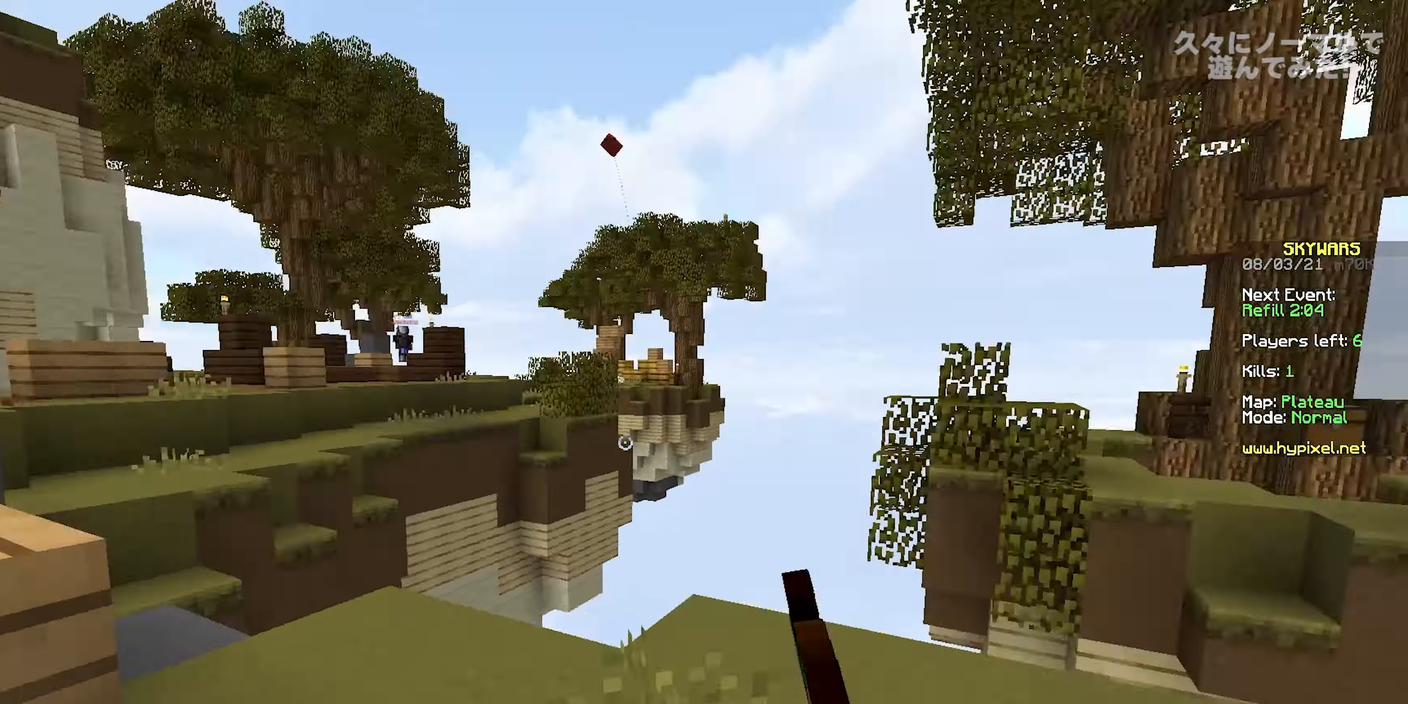
{"keys": ["s"], "mouse": ["left", "right"], "events": [[33, "a", "up"], [50, "w", "down"], [167, "space", "down"], [300, "mouse_left", "down"], [317, "mouse_right", "down"], [317, "w", "up"], [383, "space", "up"], [433, "s", "down"]]}
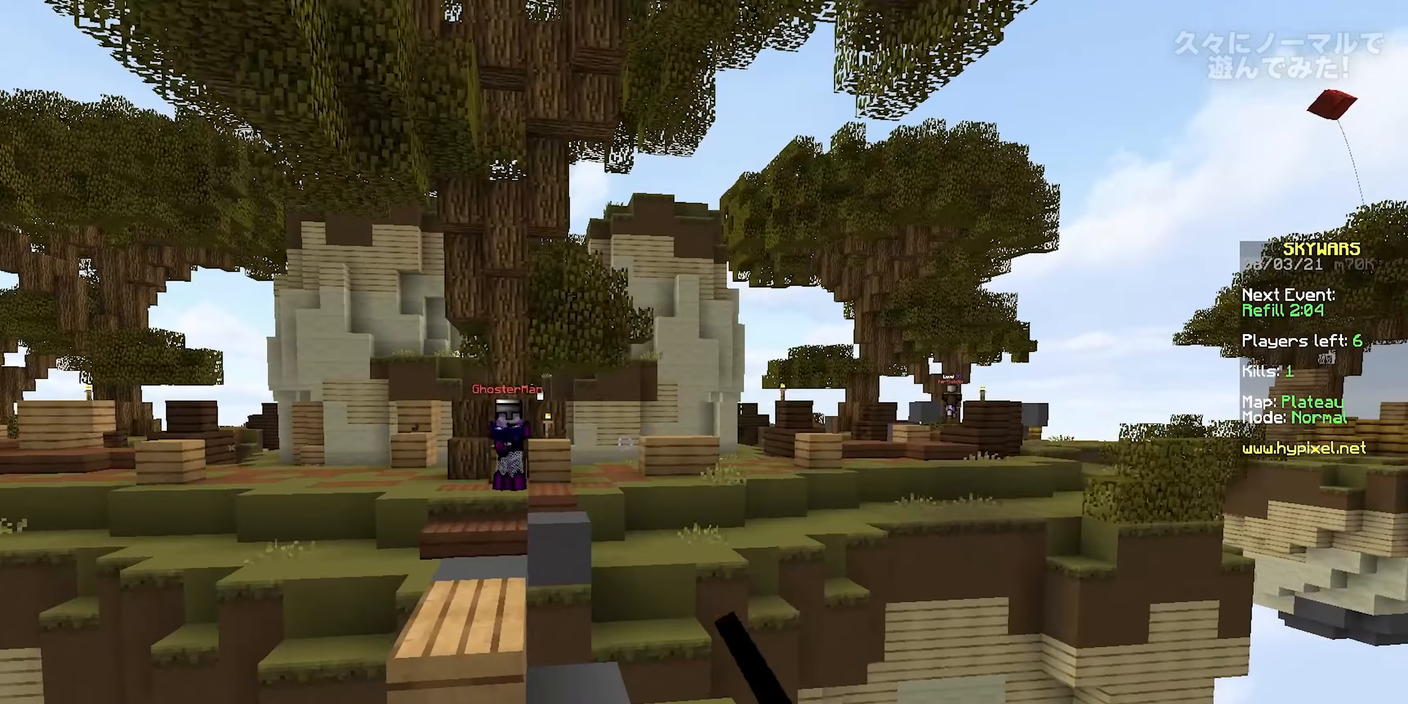
{"keys": ["a", "space", "w"], "mouse": [], "events": [[17, "a", "down"], [250, "w", "down"], [267, "a", "up"], [267, "mouse_left", "up"], [267, "mouse_right", "up"], [267, "s", "up"], [367, "space", "down"], [433, "a", "down"]]}
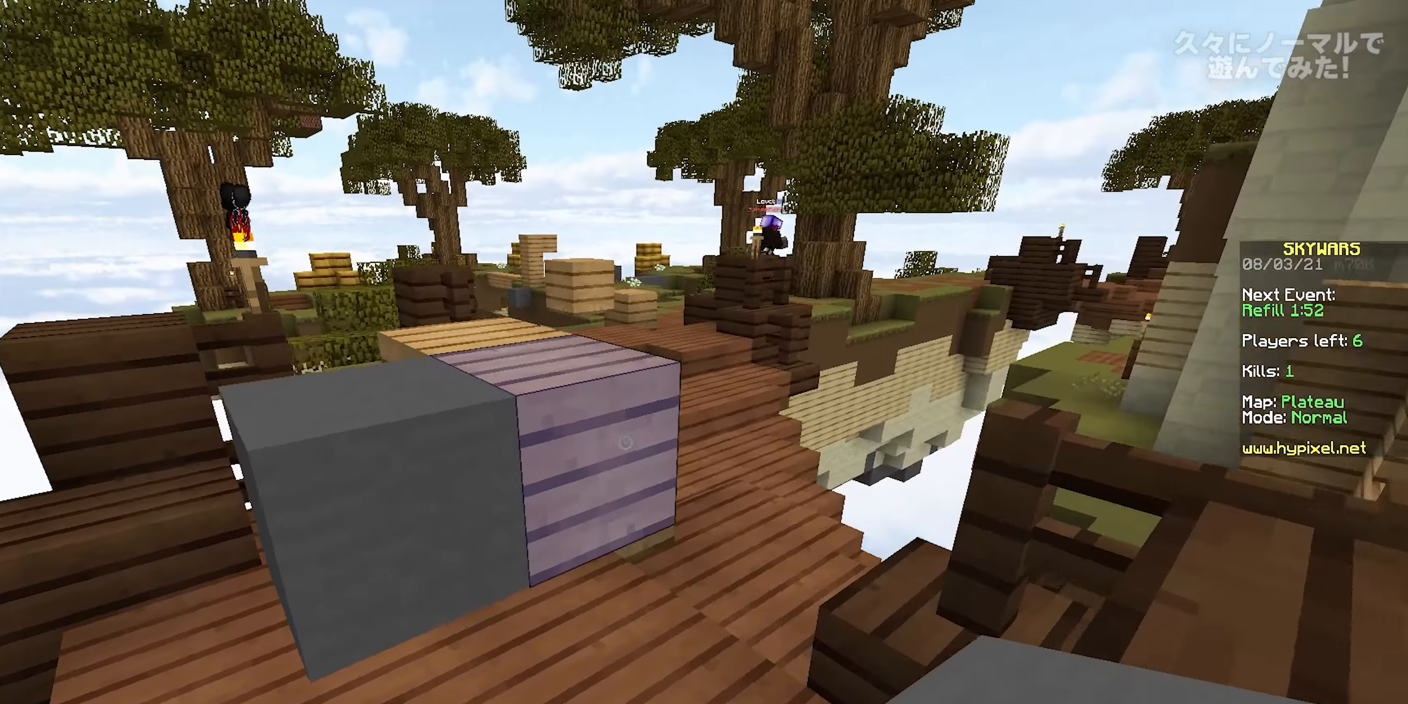
{"keys": ["d", "w"], "mouse": [], "events": [[50, "space", "up"], [117, "a", "up"], [200, "space", "down"], [350, "d", "down"], [467, "space", "up"]]}
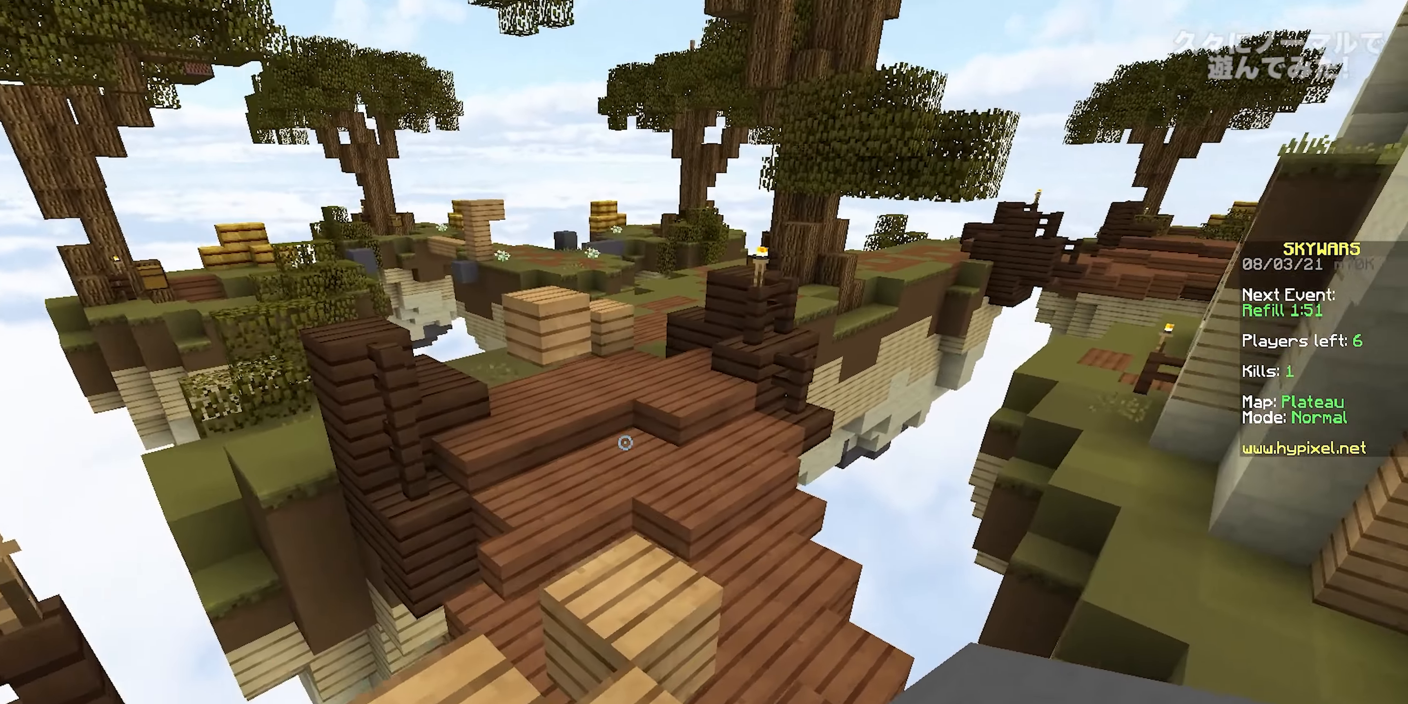
{"keys": ["space", "w"], "mouse": [], "events": [[17, "mouse_left", "down"], [83, "d", "up"], [117, "space", "down"], [500, "mouse_left", "up"]]}
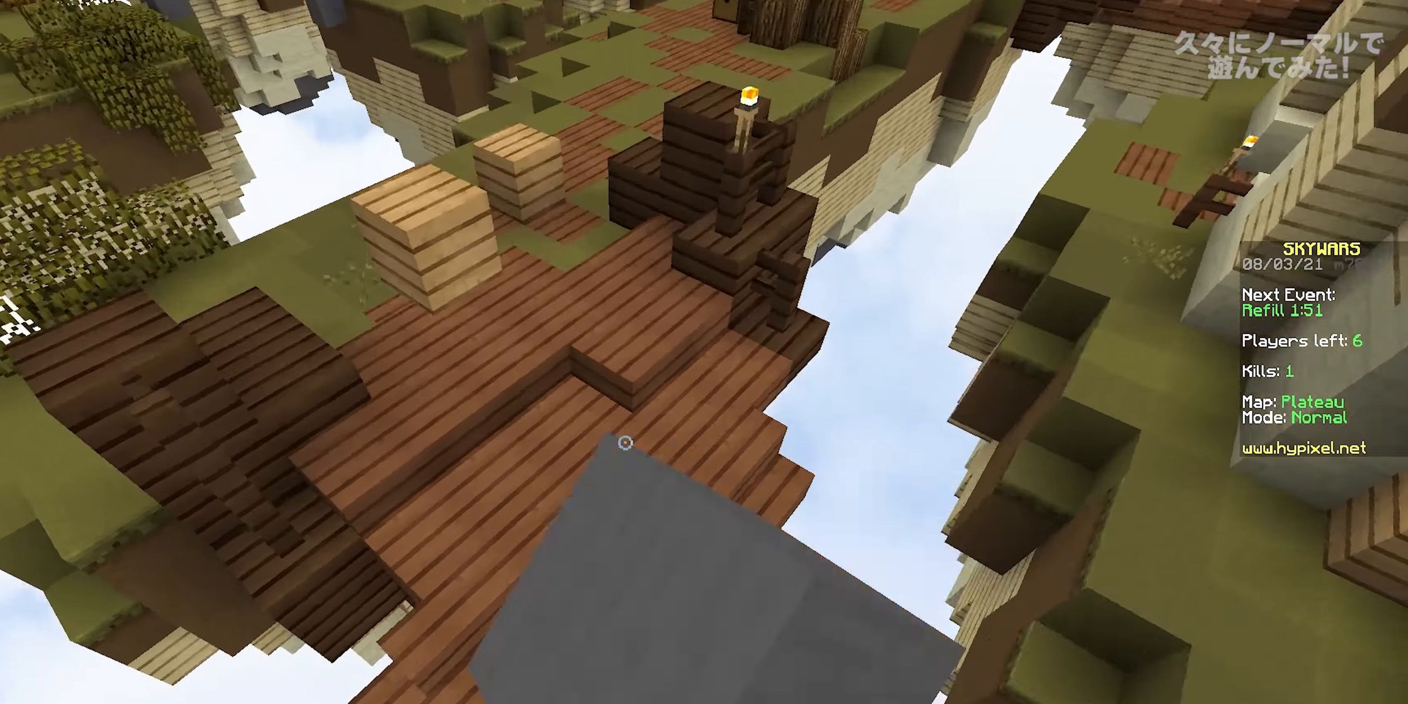
{"keys": ["space", "w"], "mouse": ["left"], "events": [[167, "mouse_right", "down"], [350, "mouse_right", "up"], [400, "mouse_left", "down"]]}
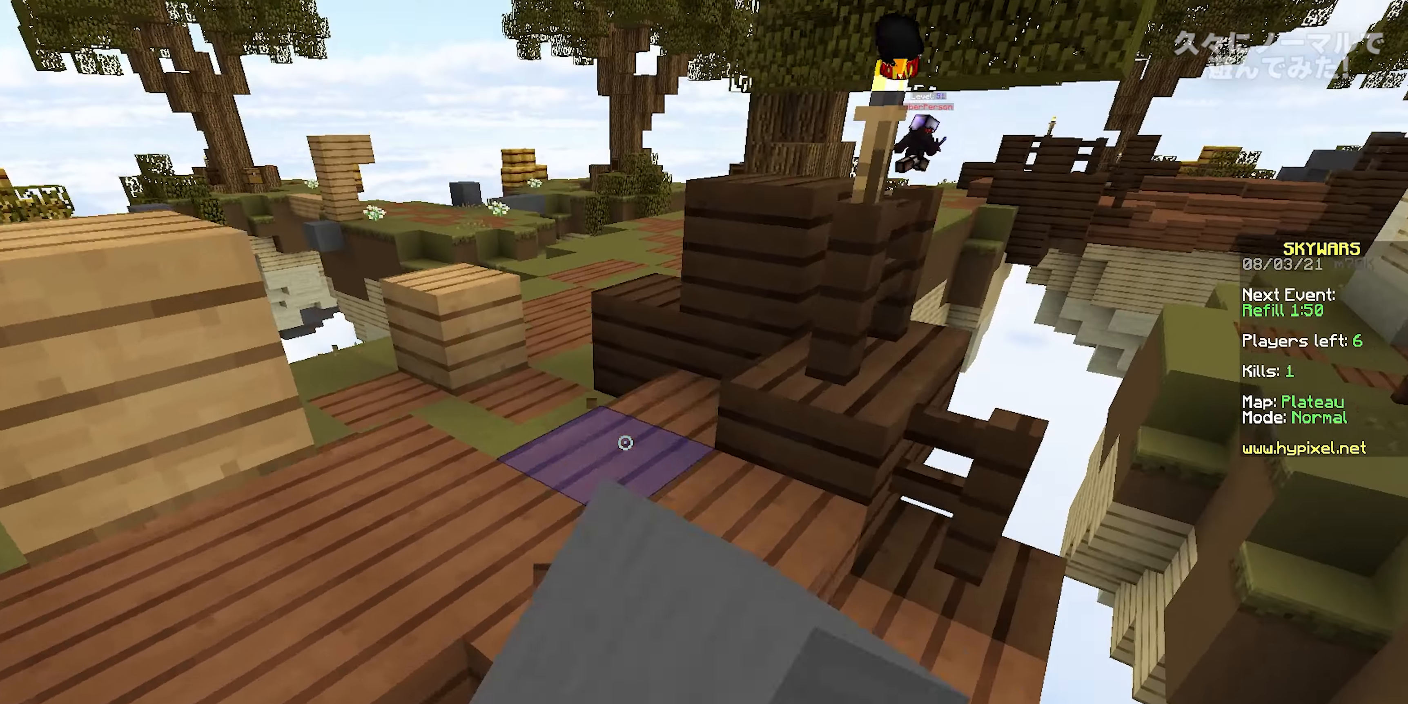
{"keys": ["space", "w"], "mouse": ["left"], "events": [[67, "mouse_left", "up"], [167, "space", "up"], [200, "mouse_left", "down"], [200, "space", "down"], [217, "a", "down"], [233, "a", "up"], [367, "mouse_left", "up"], [433, "mouse_left", "down"]]}
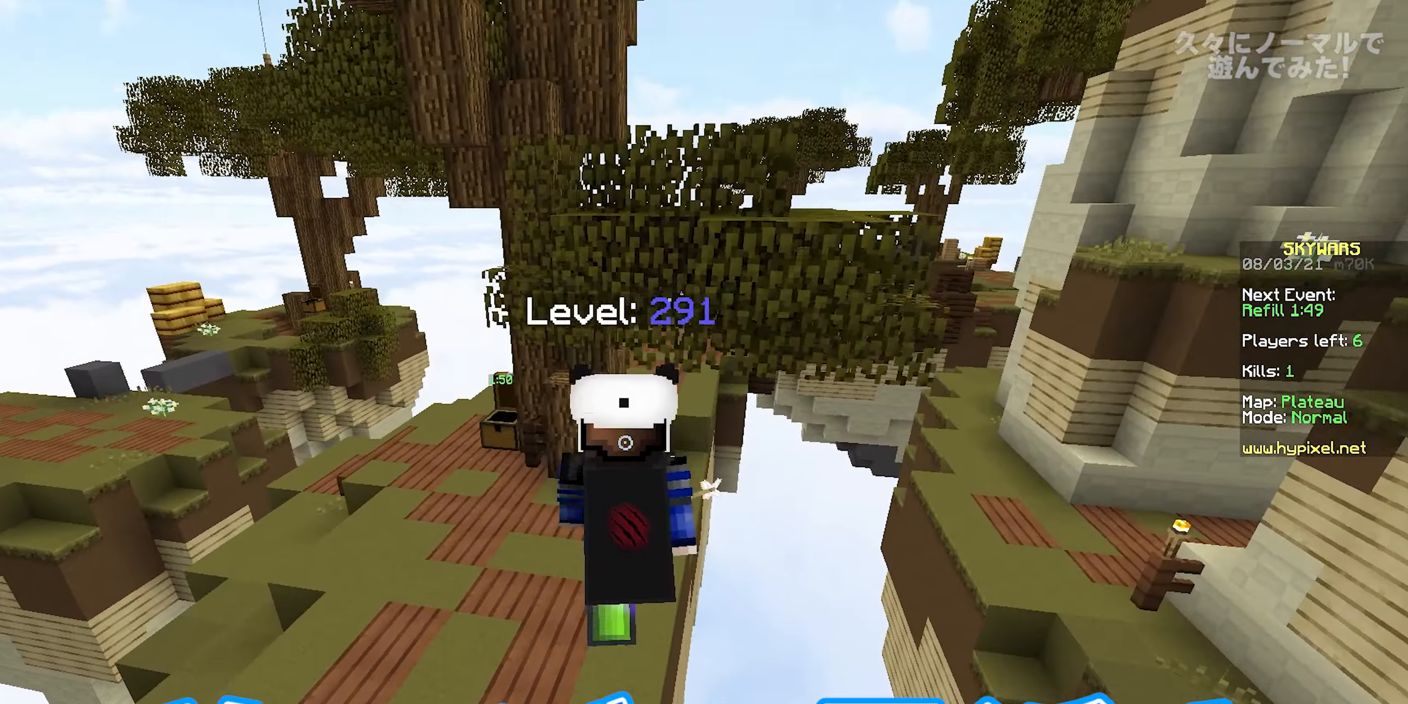
{"keys": ["w"], "mouse": ["right"], "events": [[117, "space", "up"], [433, "mouse_left", "up"], [500, "mouse_right", "down"]]}
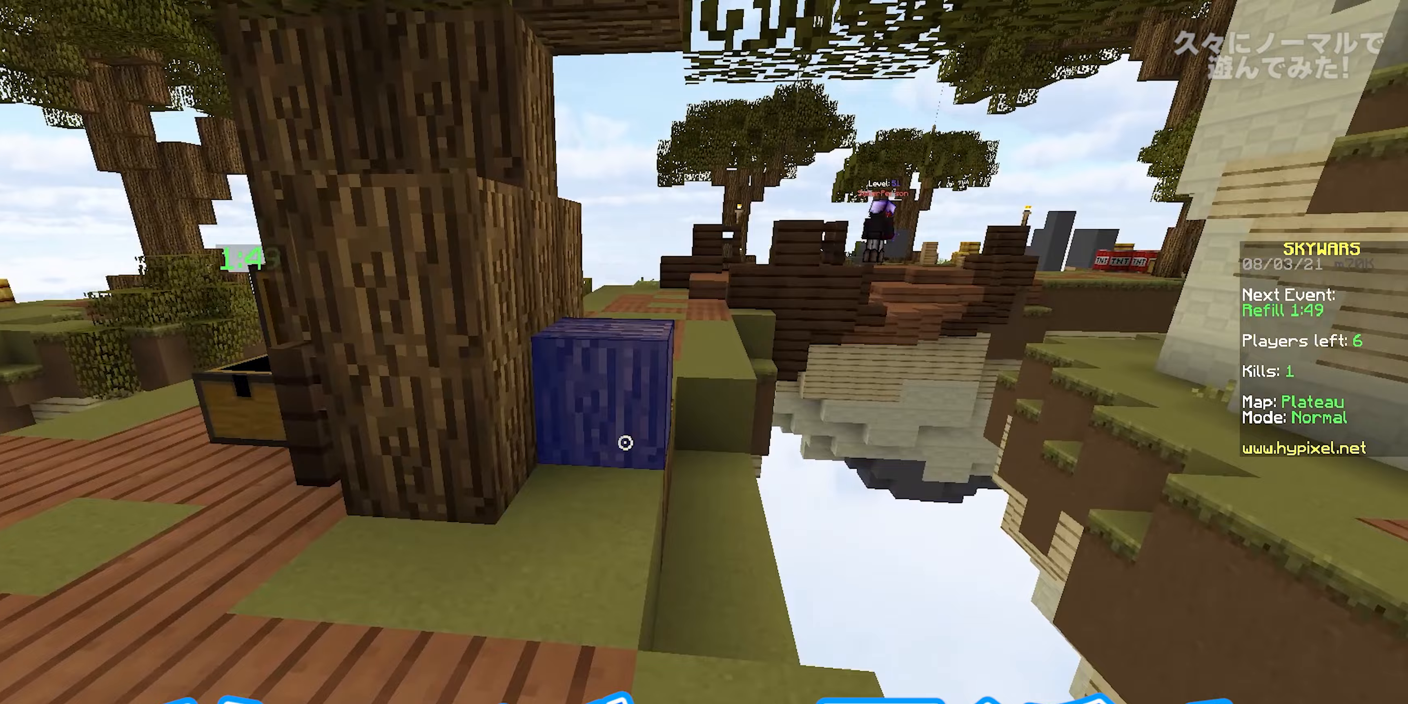
{"keys": ["w"], "mouse": [], "events": [[117, "space", "down"], [133, "mouse_right", "up"], [300, "space", "up"]]}
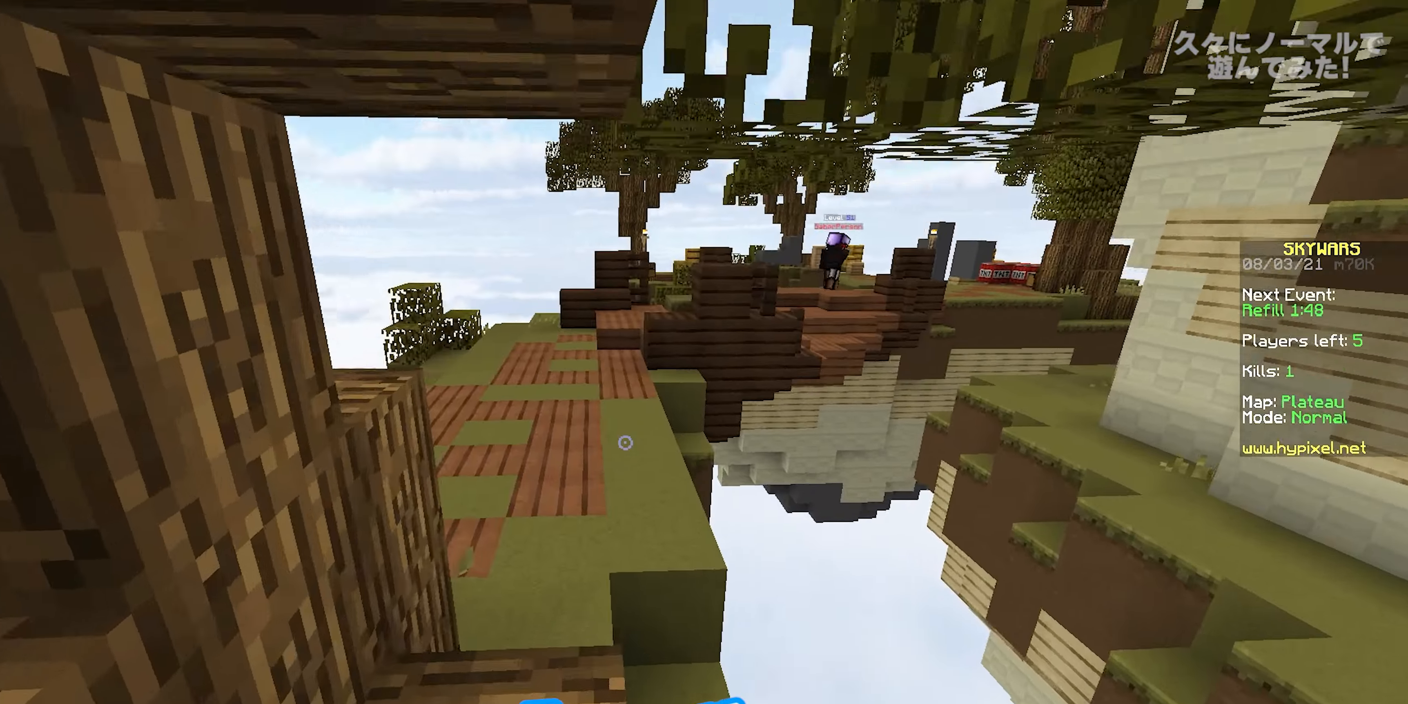
{"keys": ["space", "w"], "mouse": [], "events": [[83, "space", "down"], [167, "mouse_left", "down"], [350, "mouse_left", "up"]]}
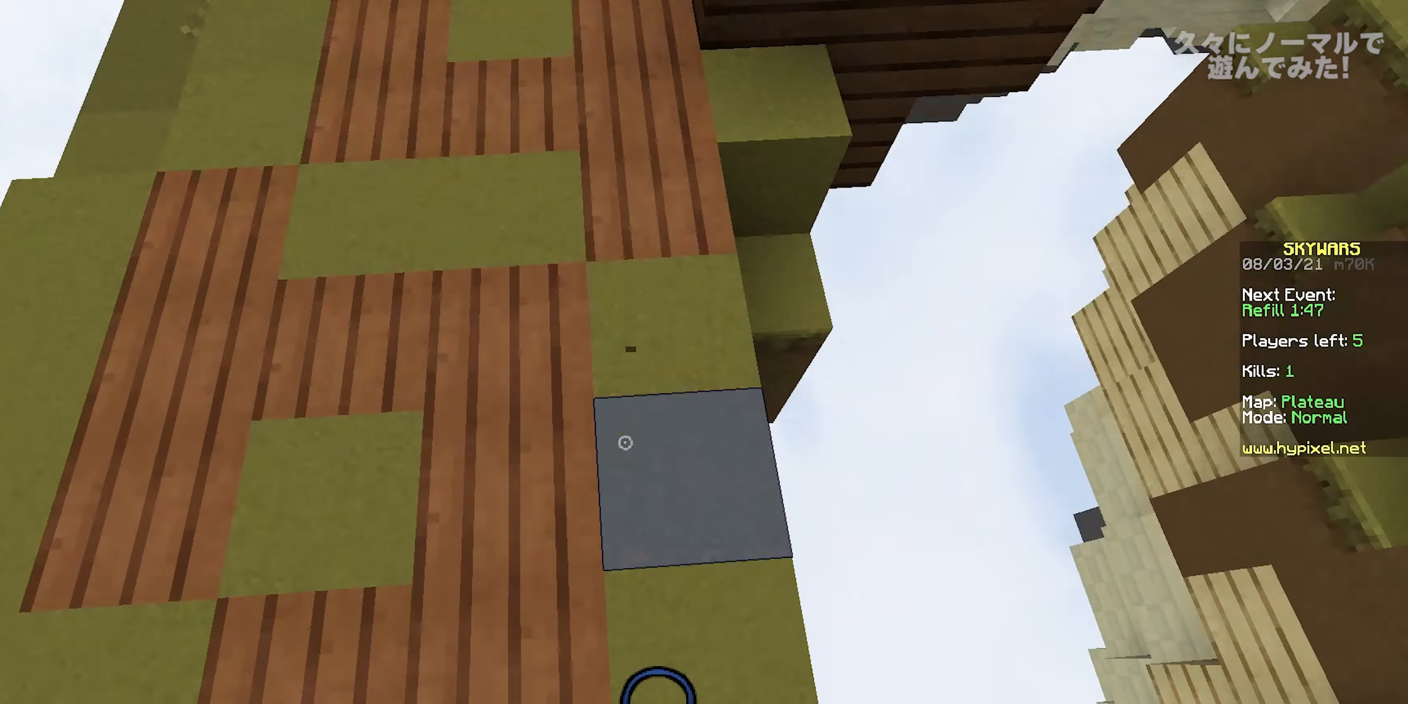
{"keys": ["space", "w"], "mouse": ["right"], "events": [[17, "space", "up"], [33, "mouse_right", "down"], [117, "space", "down"], [167, "mouse_right", "up"], [400, "mouse_right", "down"]]}
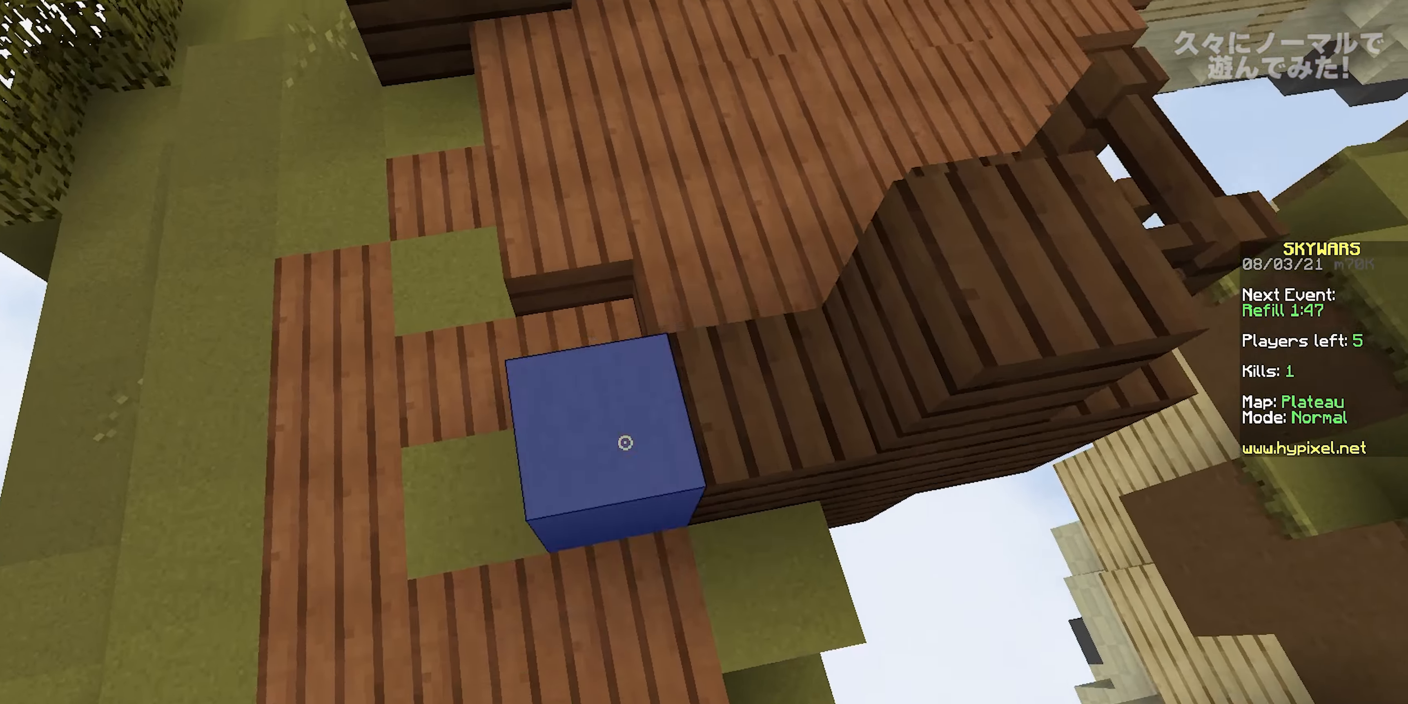
{"keys": ["space", "w"], "mouse": ["left"], "events": [[100, "mouse_right", "up"], [267, "mouse_left", "down"]]}
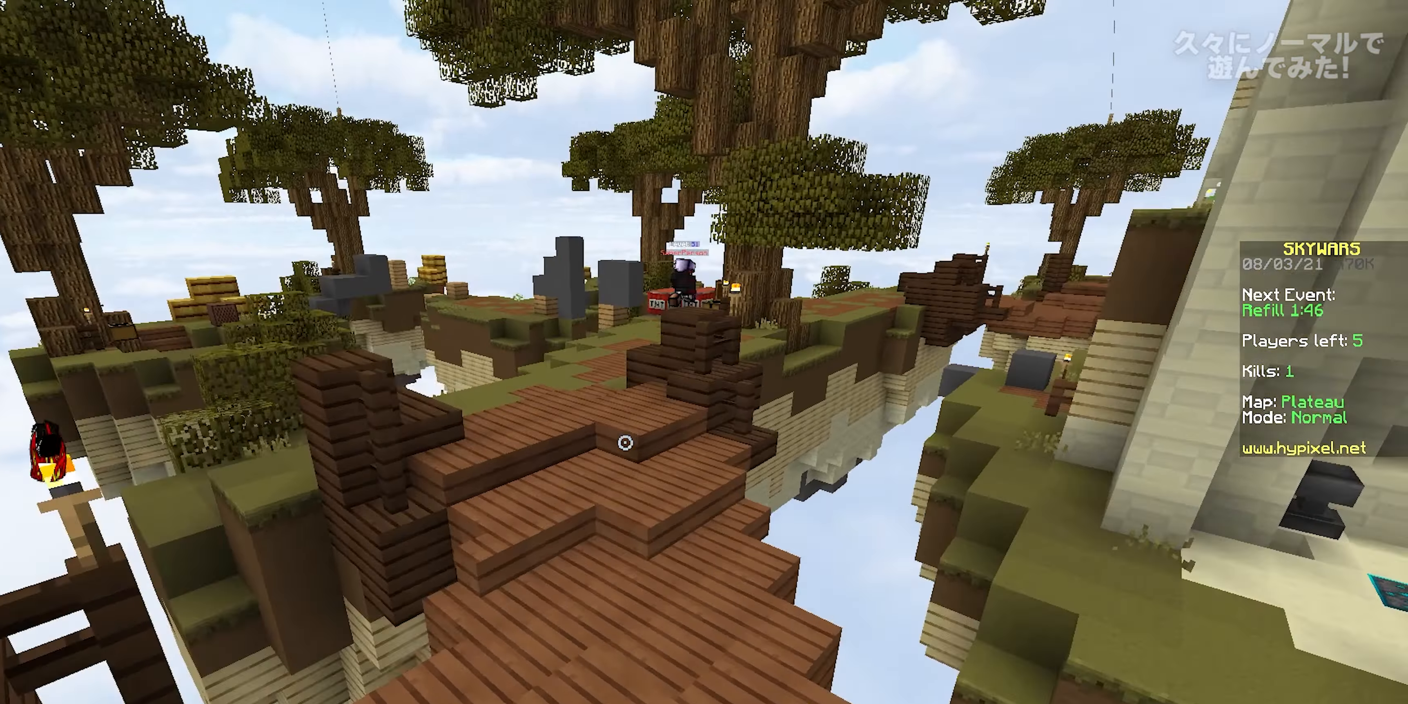
{"keys": ["a", "space", "w"], "mouse": ["left"], "events": [[217, "mouse_left", "up"], [450, "a", "down"], [467, "mouse_left", "down"]]}
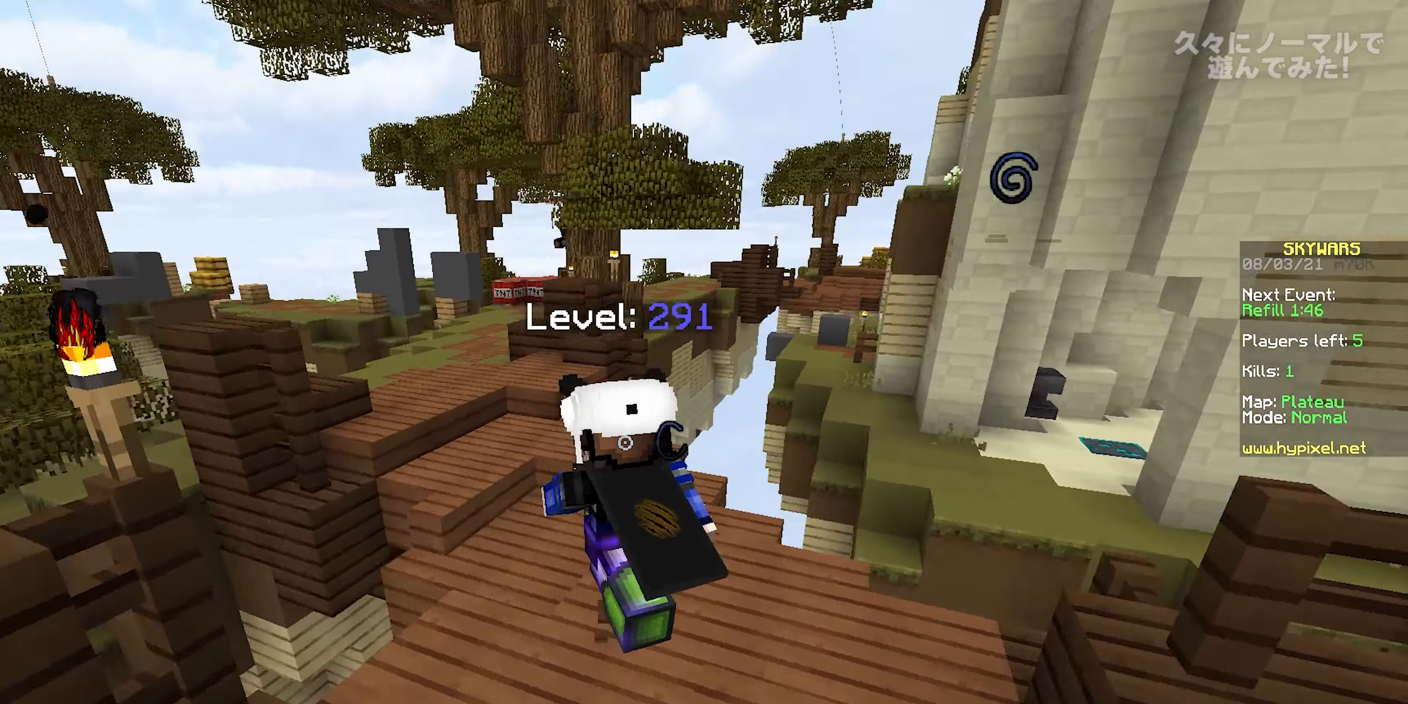
{"keys": ["a", "space", "w"], "mouse": [], "events": [[17, "mouse_left", "up"], [417, "mouse_left", "down"], [500, "mouse_left", "up"]]}
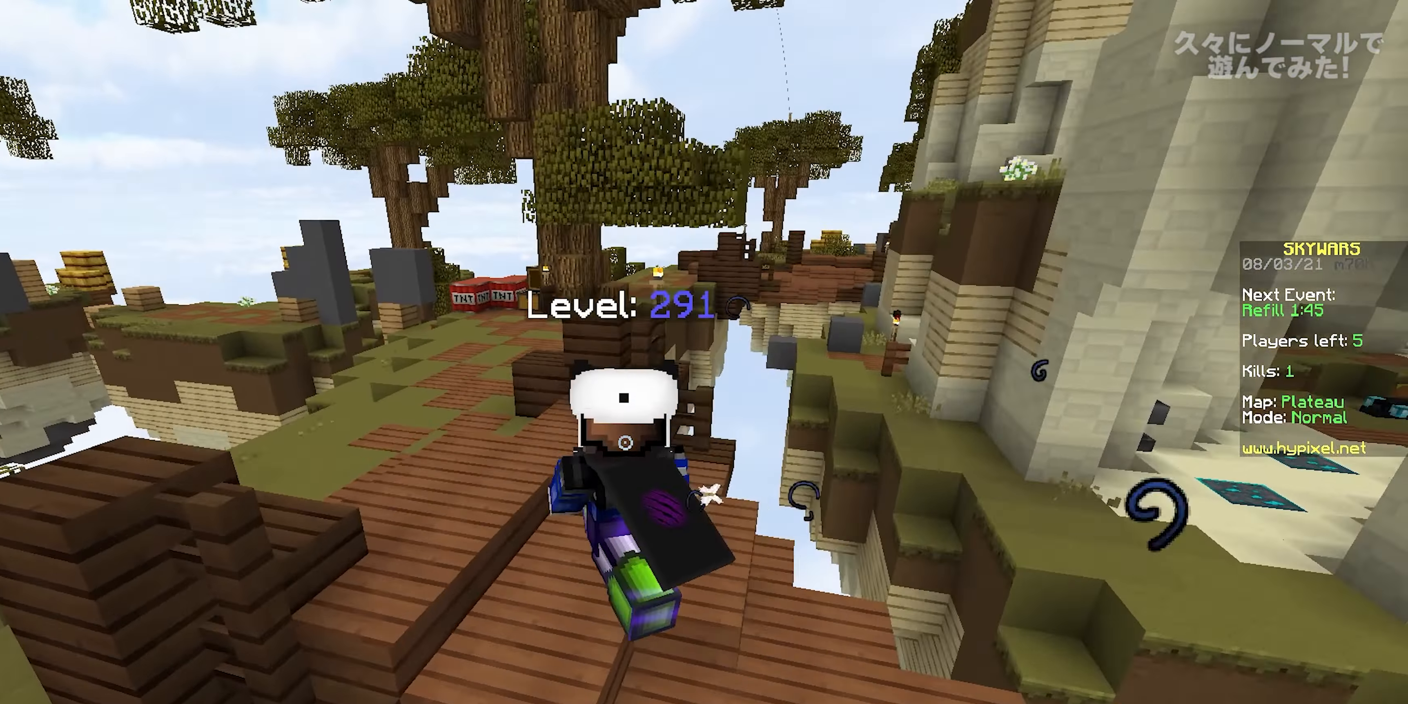
{"keys": ["a", "w"], "mouse": ["left"], "events": [[67, "mouse_left", "down"], [233, "mouse_left", "up"], [267, "mouse_left", "down"], [383, "space", "up"], [433, "mouse_left", "up"], [483, "mouse_left", "down"]]}
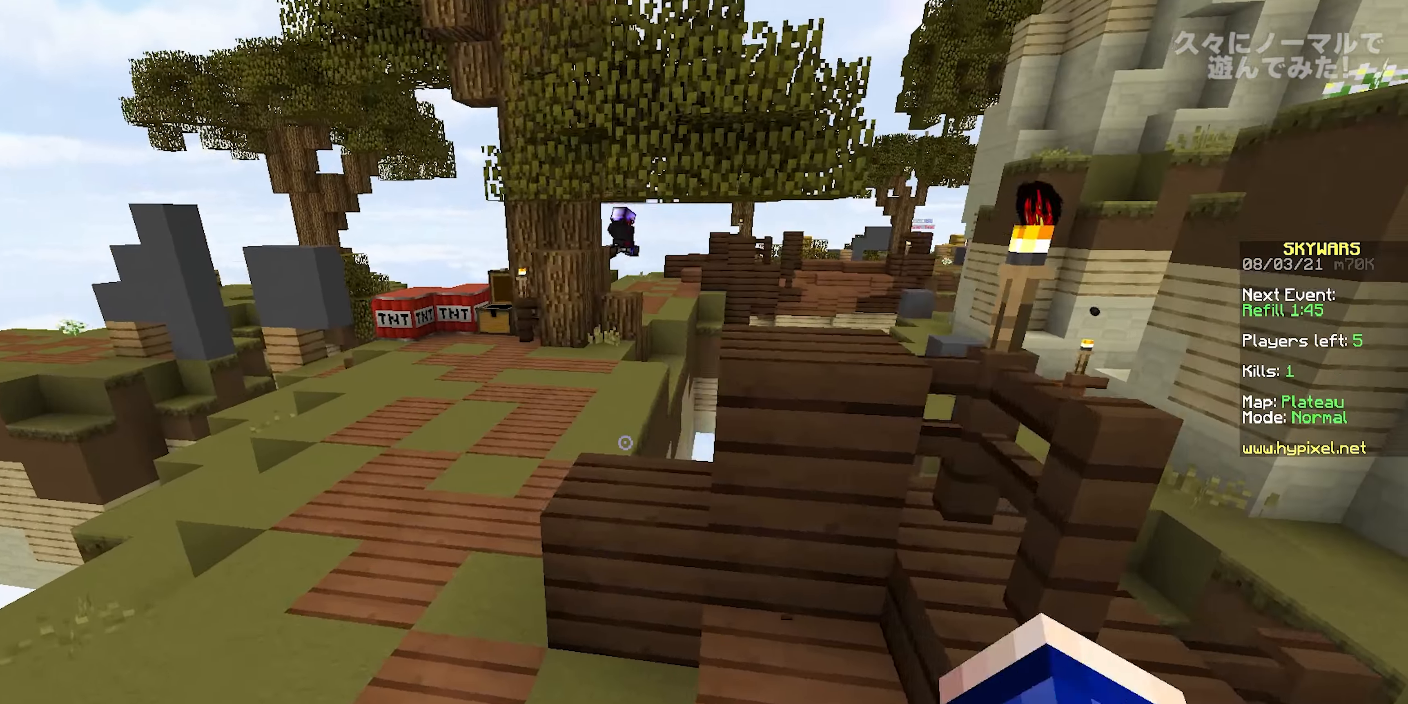
{"keys": ["w"], "mouse": ["left"], "events": [[17, "space", "down"], [100, "a", "up"], [100, "mouse_left", "up"], [300, "mouse_left", "down"], [433, "mouse_left", "up"], [467, "space", "up"], [500, "mouse_left", "down"]]}